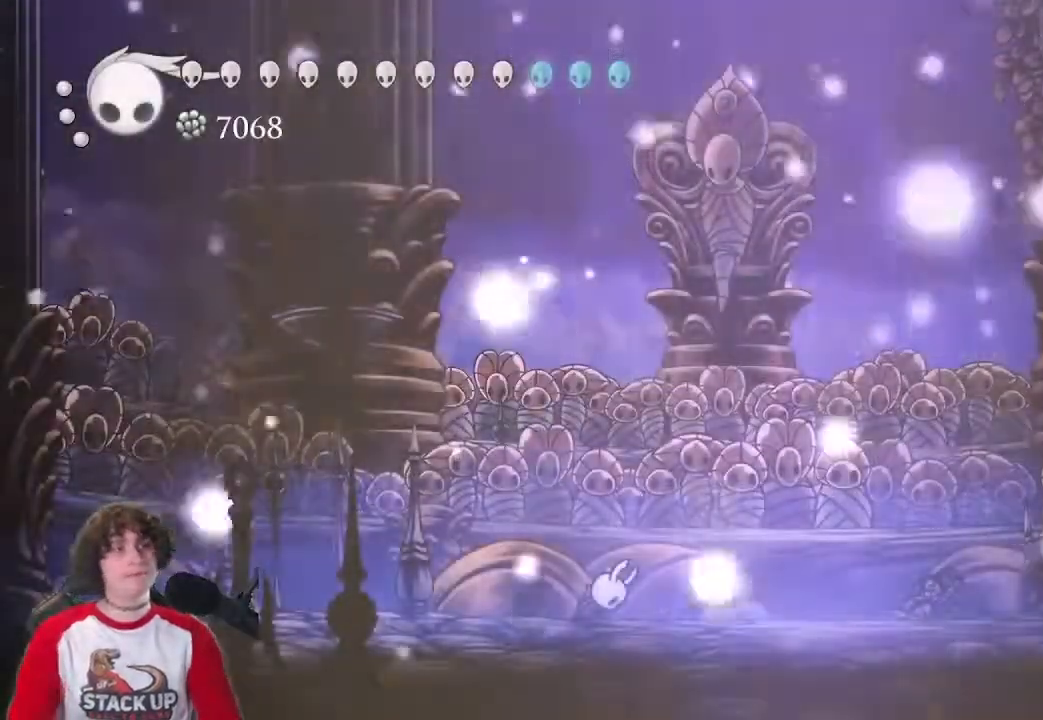
Gameplay with keyboard; each line is a JSON object with the keys held at the frame after it. "events" lists presses ("down") and releases ("up") of "a", "attack", "cast", "cdash", "d", "dash", "dream", "focus", "inv", "jump", "map", "s" and "w" between this image and that frame as [ms after this image, input, new state], when the widget could be followed in between. No other keys are recorded. Mouse input is not recorded. Key names are as the overlay labels them; some are game actions (e.g. jump) rather than physical keys.
{"keys": []}
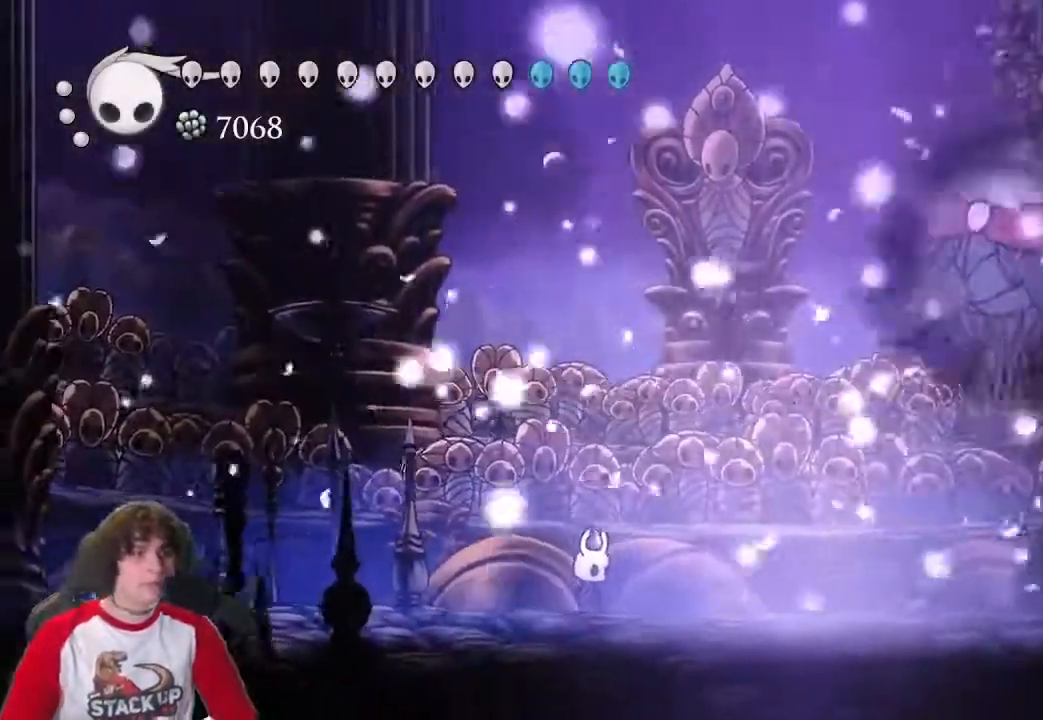
{"keys": []}
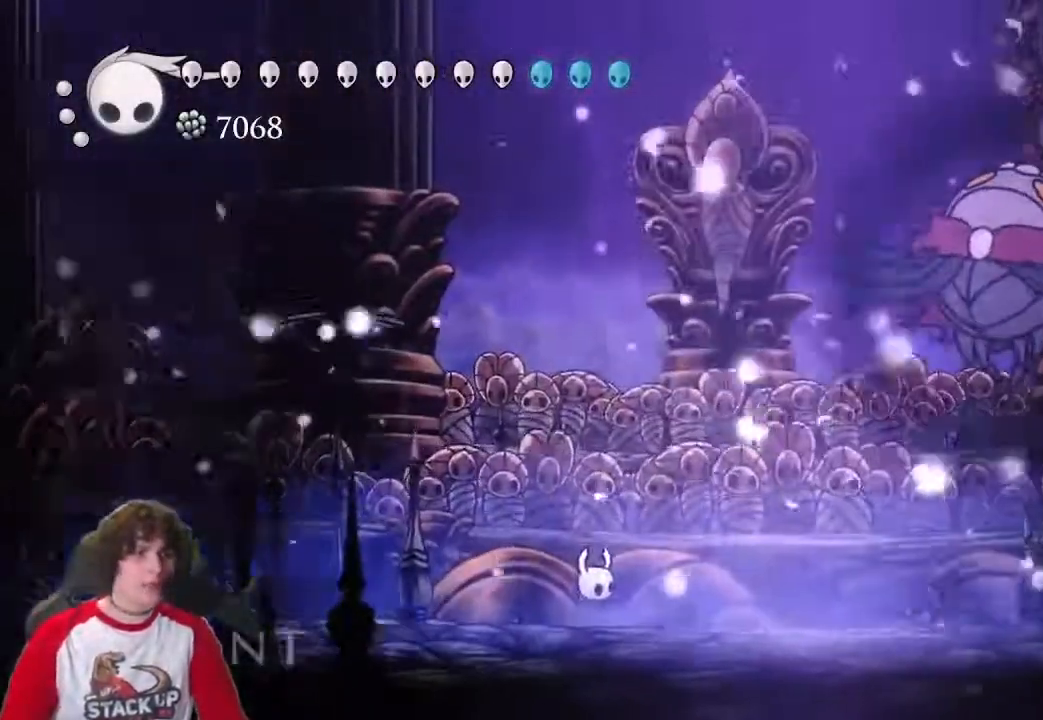
{"keys": [], "events": []}
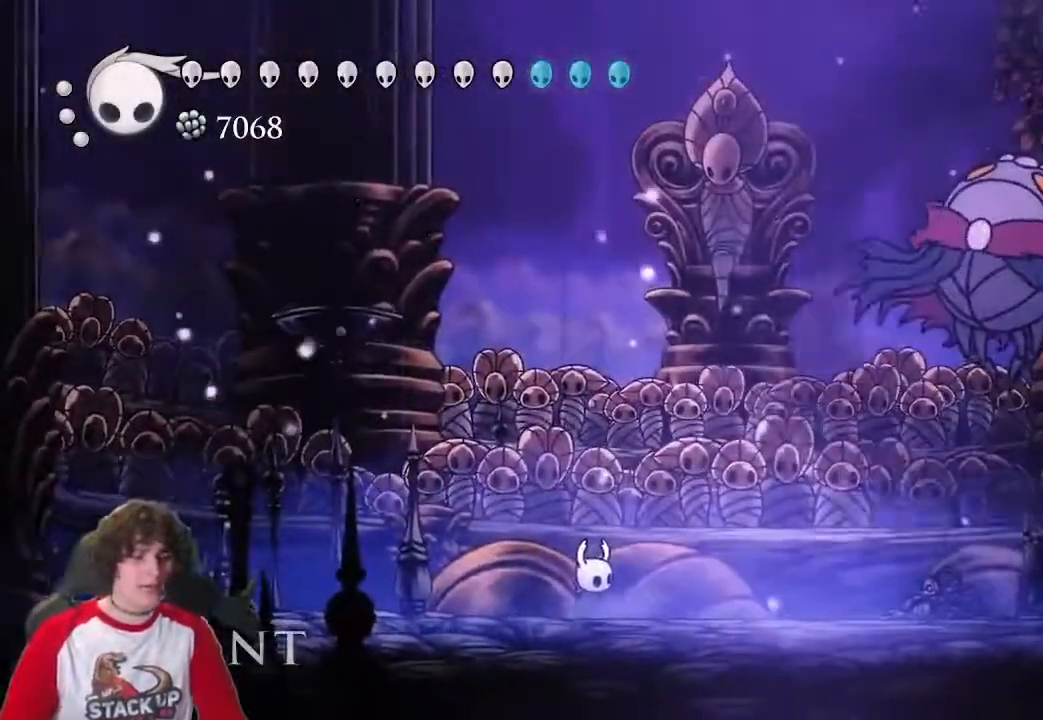
{"keys": ["d"], "events": [[133, "d", "down"]]}
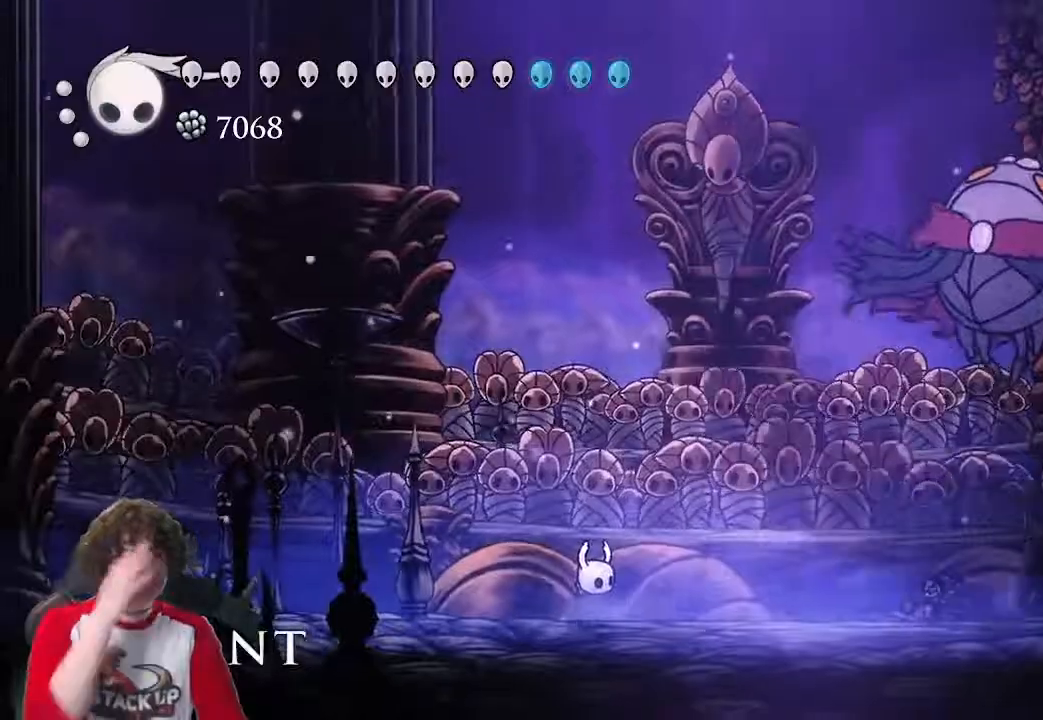
{"keys": ["d"], "events": []}
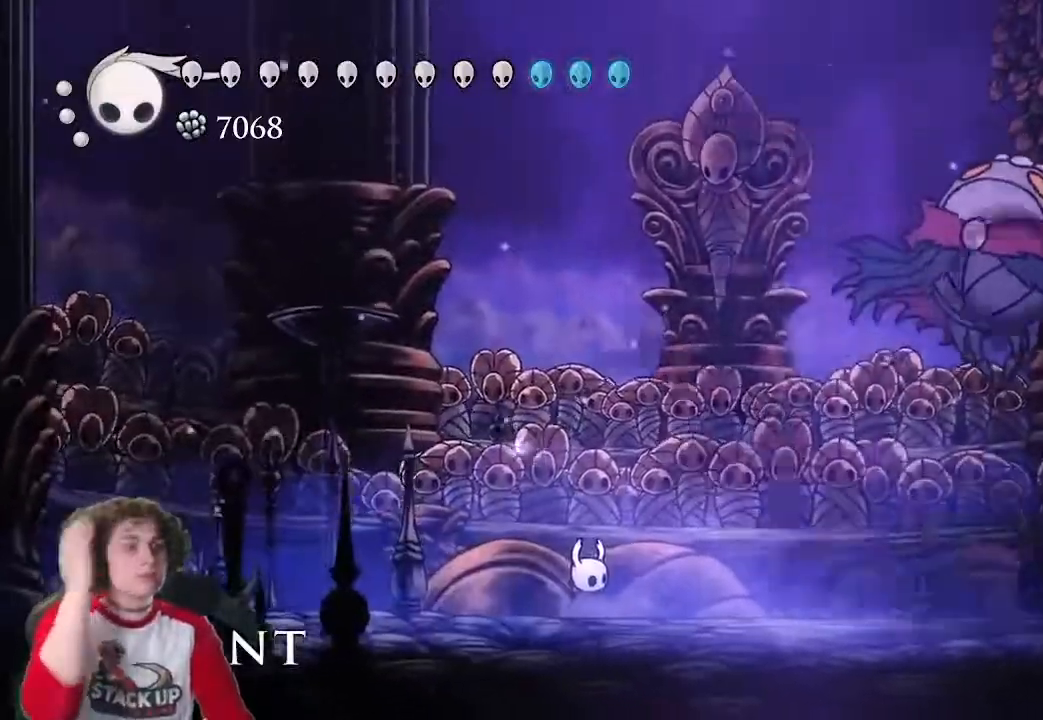
{"keys": ["d"], "events": [[33, "dash", "down"], [166, "dash", "up"]]}
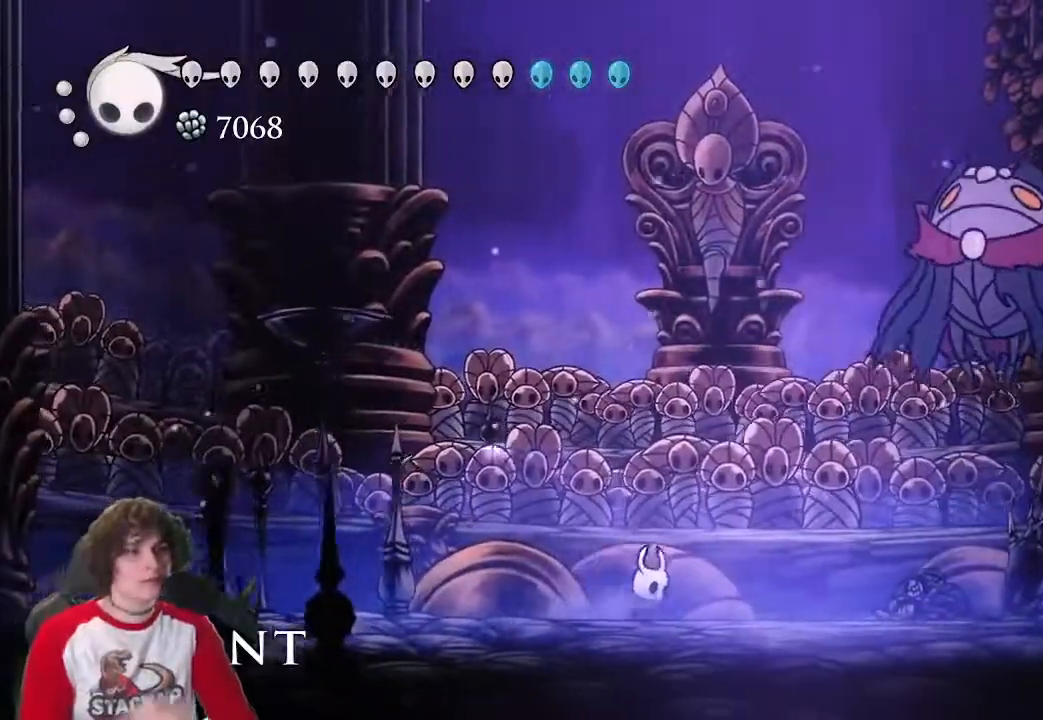
{"keys": ["d"], "events": []}
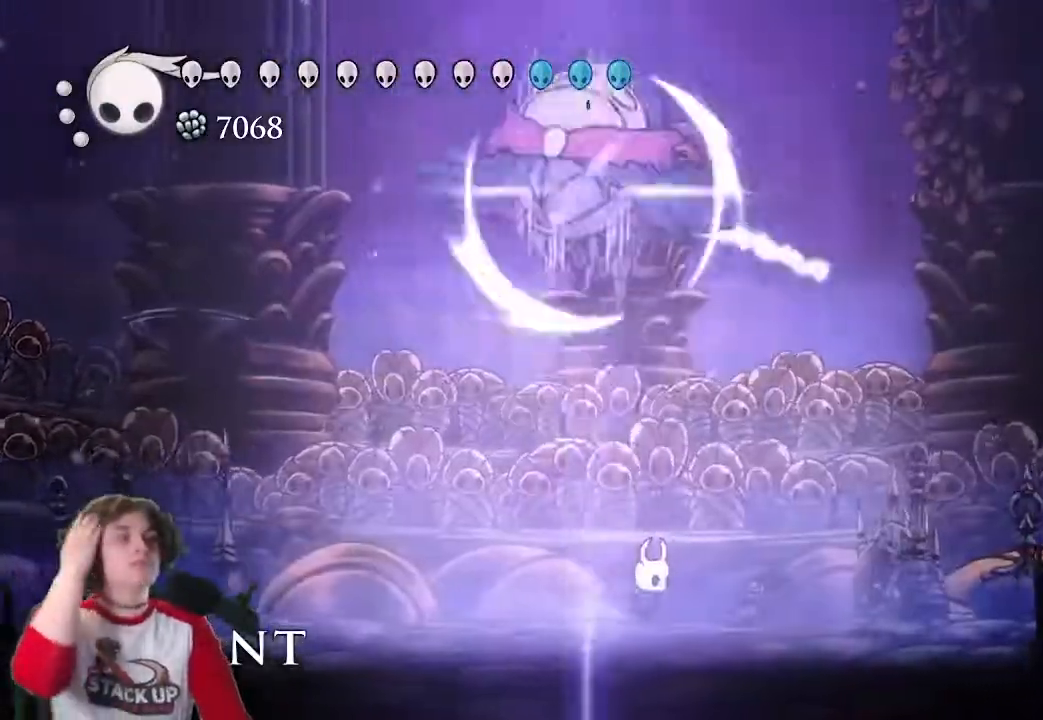
{"keys": ["a", "jump"], "events": [[66, "jump", "down"], [433, "jump", "up"], [483, "a", "down"], [483, "d", "up"], [483, "jump", "down"]]}
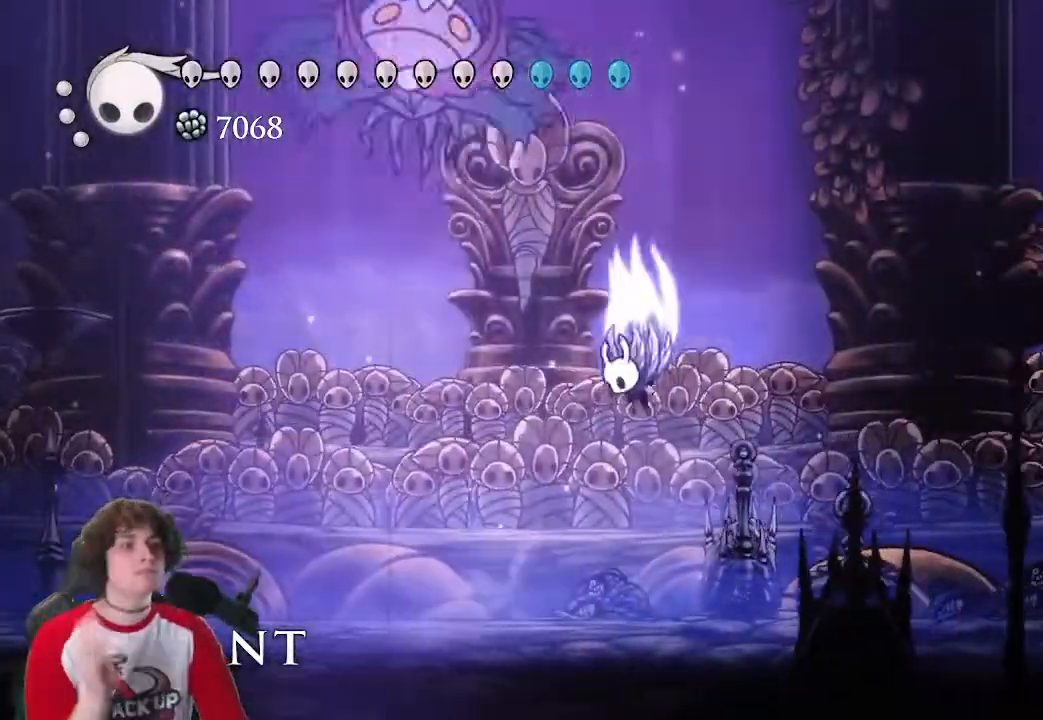
{"keys": ["a", "jump"], "events": [[83, "attack", "down"], [216, "attack", "up"]]}
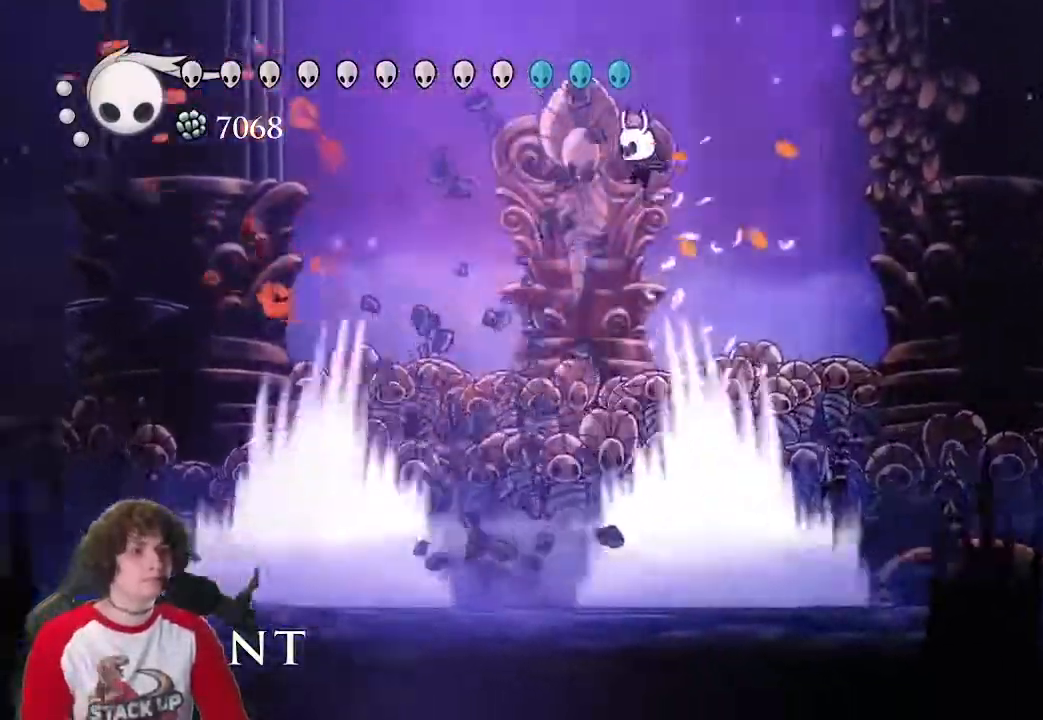
{"keys": [], "events": [[183, "jump", "up"], [283, "a", "up"]]}
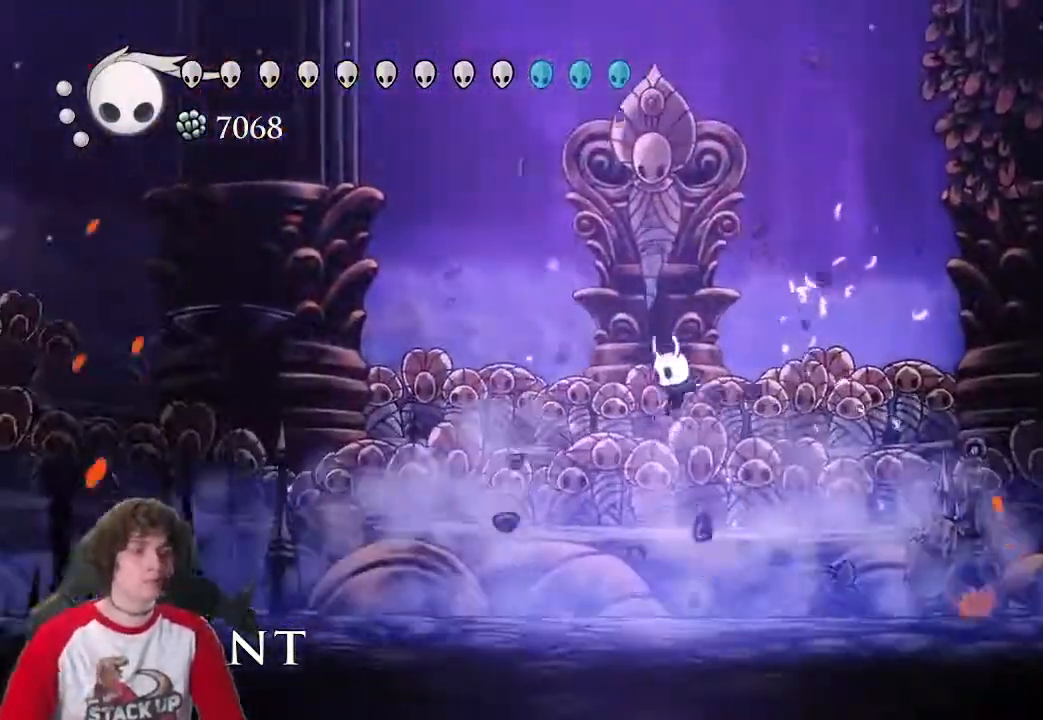
{"keys": []}
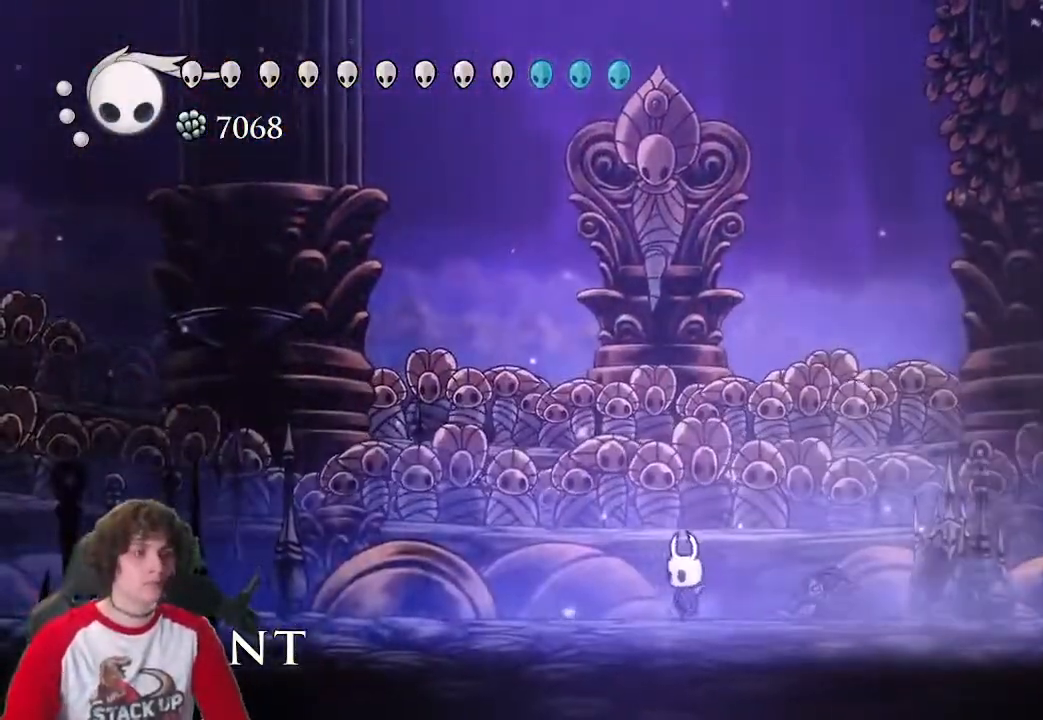
{"keys": ["attack", "d"], "events": [[33, "d", "down"], [216, "dash", "down"], [350, "dash", "up"], [500, "attack", "down"]]}
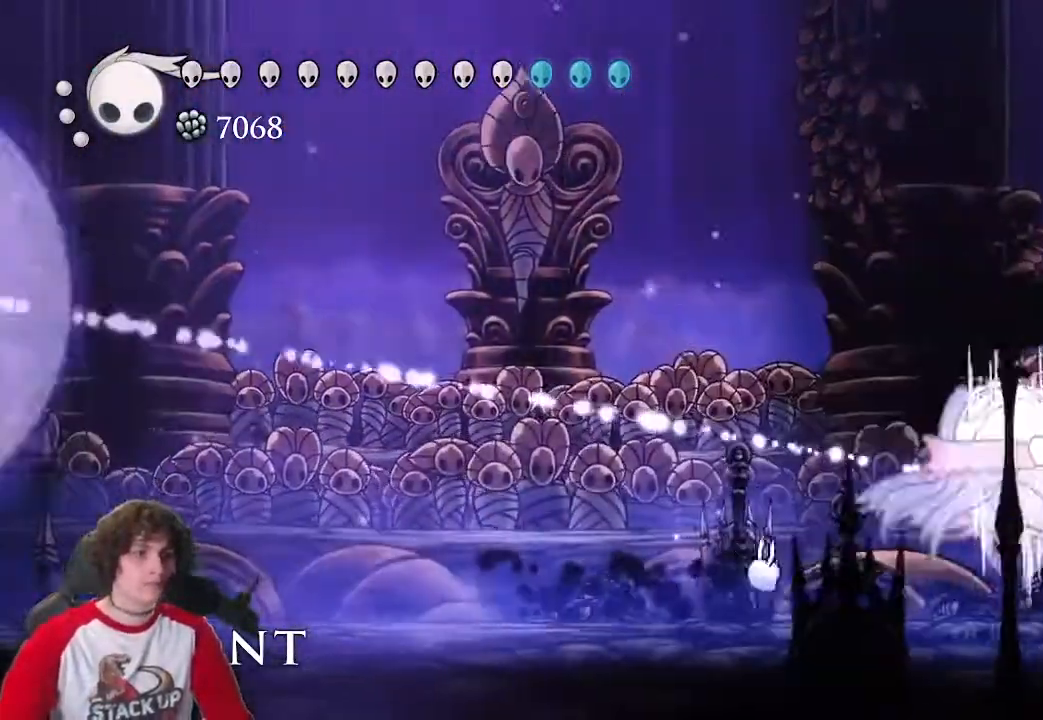
{"keys": ["a", "dash"], "events": [[83, "a", "down"], [133, "d", "up"], [183, "attack", "up"], [333, "dash", "down"]]}
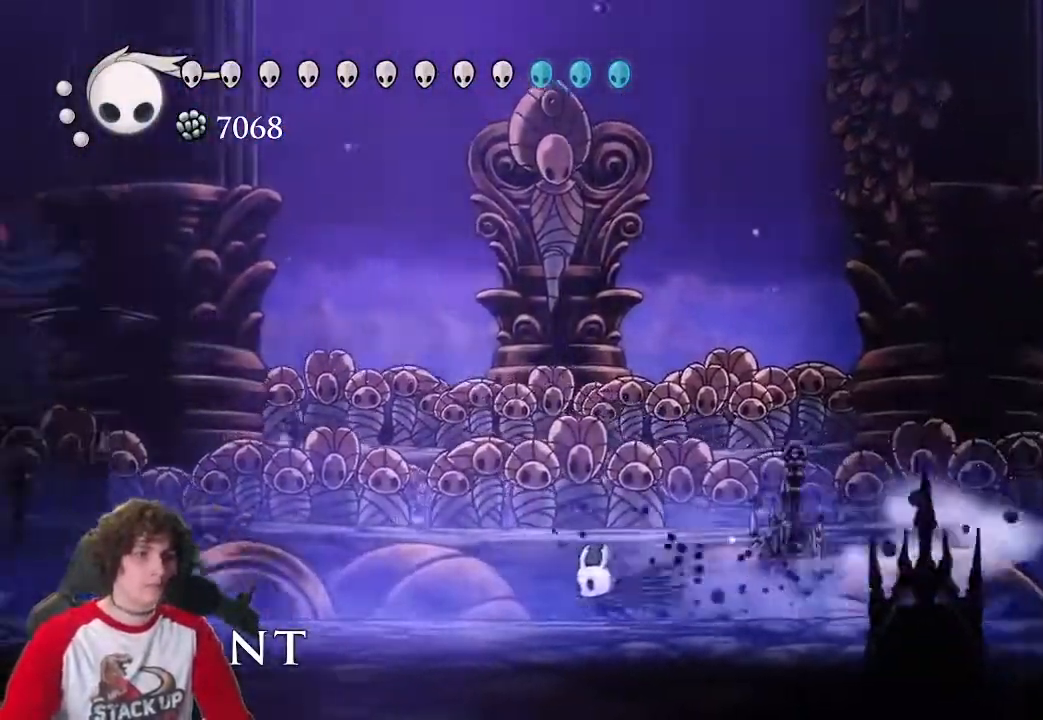
{"keys": ["a"], "events": [[16, "dash", "up"]]}
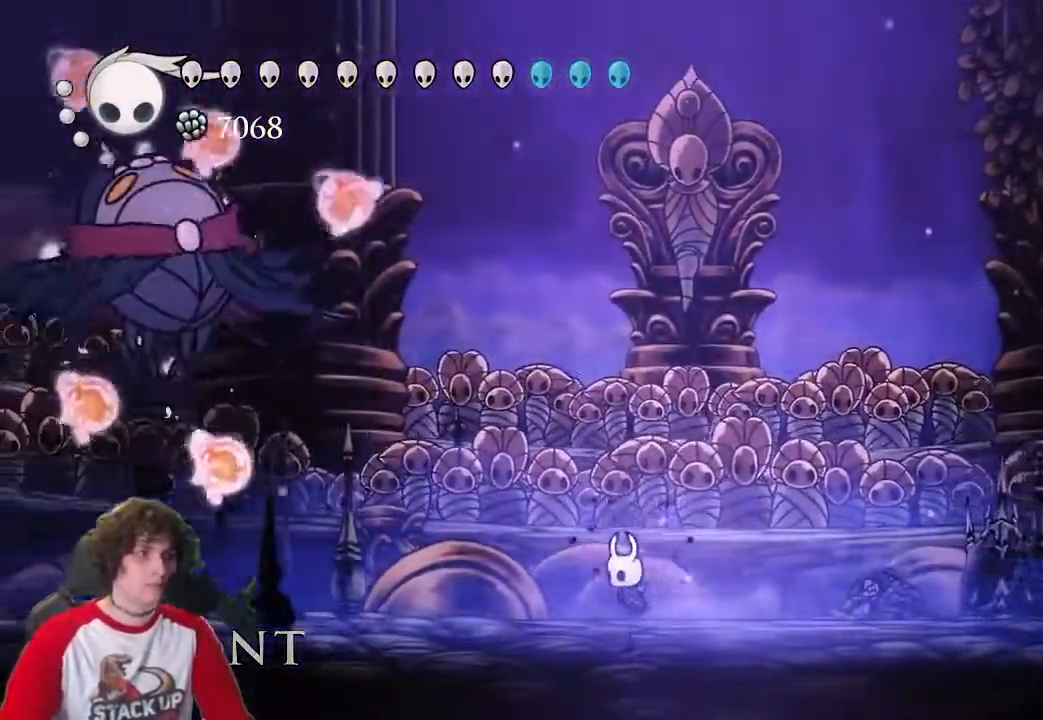
{"keys": ["a"], "events": [[350, "a", "up"], [500, "a", "down"]]}
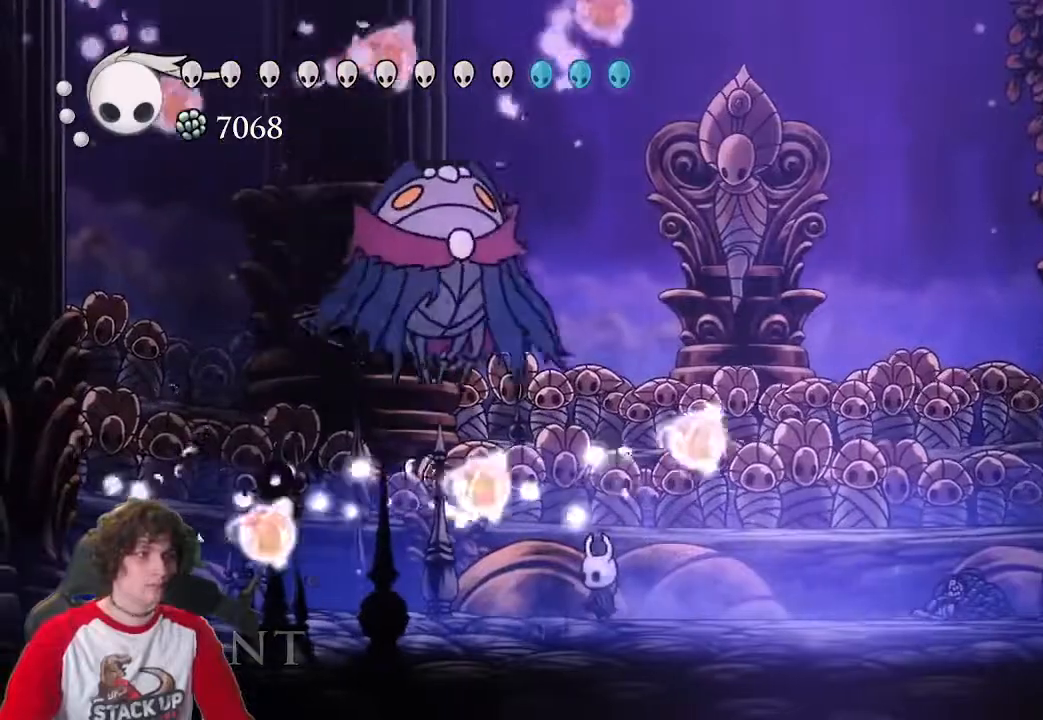
{"keys": ["a"], "events": [[83, "jump", "down"], [133, "a", "up"], [183, "w", "down"], [283, "attack", "down"], [283, "jump", "up"], [366, "a", "down"], [416, "attack", "up"], [416, "w", "up"]]}
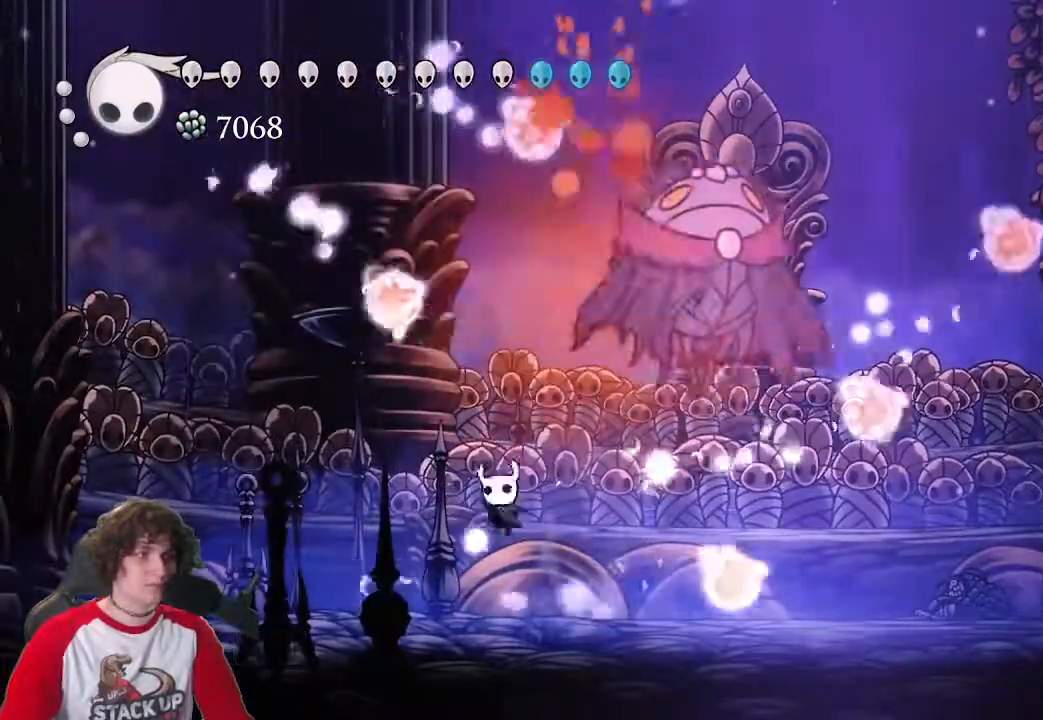
{"keys": ["cast", "d"], "events": [[150, "jump", "down"], [250, "a", "up"], [250, "d", "down"], [433, "cast", "down"], [483, "jump", "up"]]}
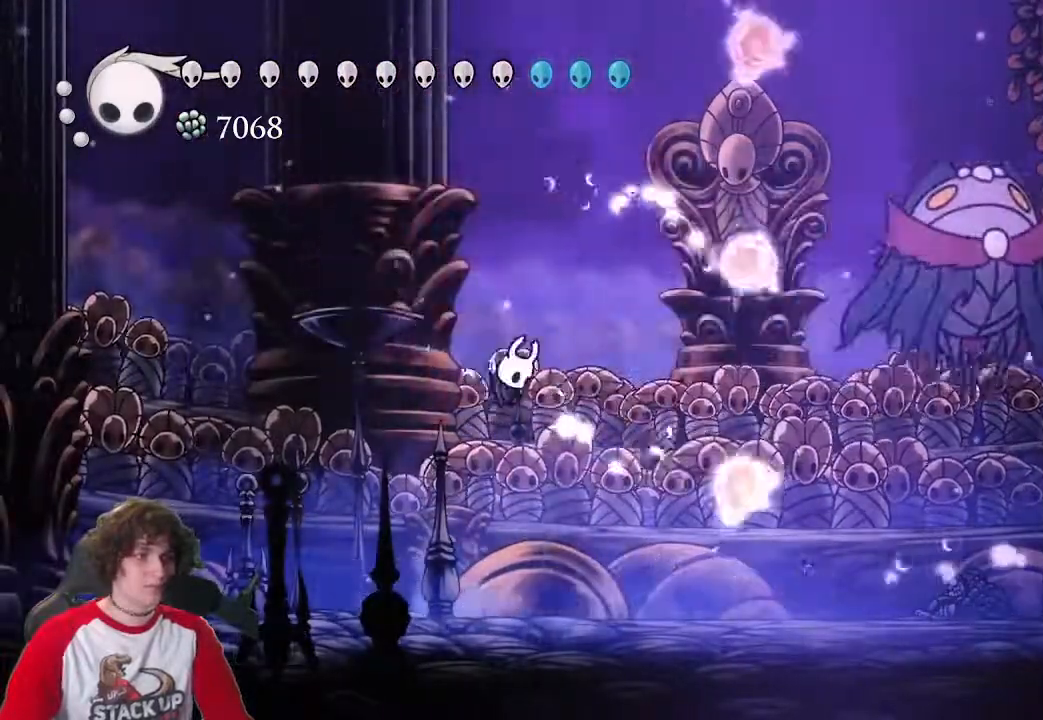
{"keys": ["cast", "d"], "events": [[83, "cast", "up"], [166, "cast", "down"], [266, "cast", "up"], [316, "cast", "down"], [400, "cast", "up"], [450, "cast", "down"]]}